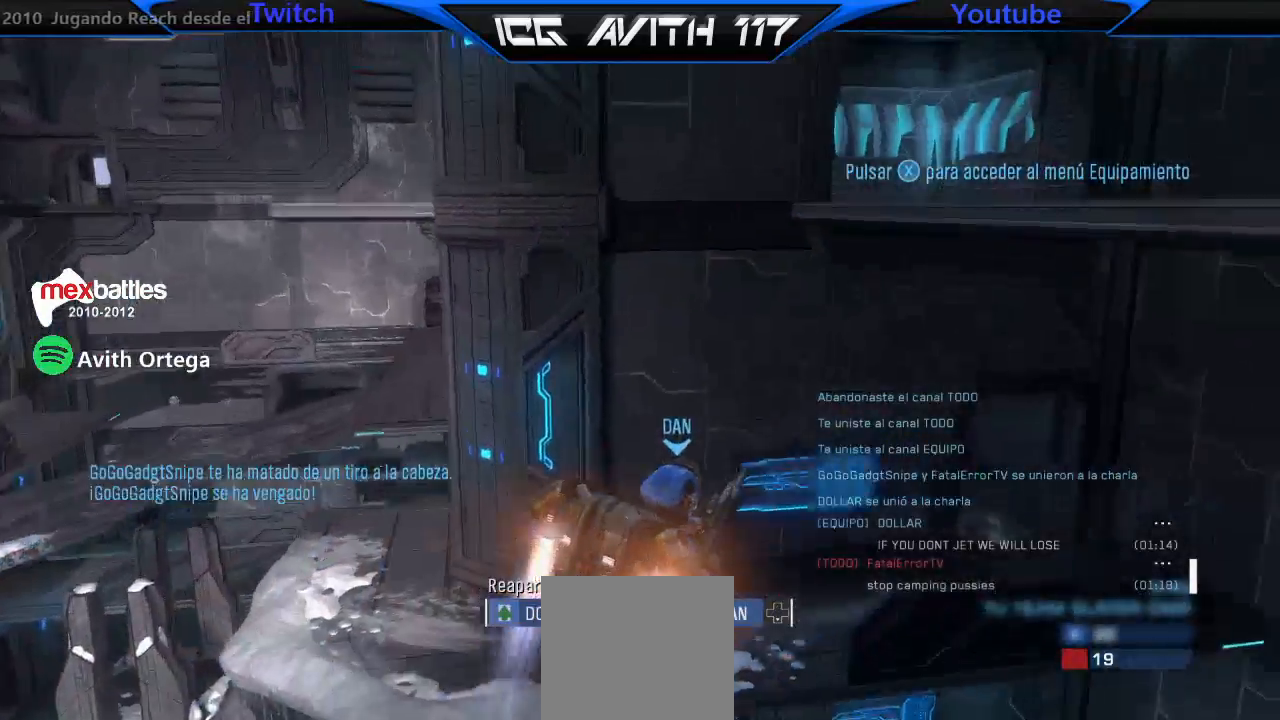
Gameplay with a controller (Xbox layout); each line is a JSON object with the inputs held at the frame after it (dt_ms = milliseconds from this image to that frame). "events" lists button and stick changes between this image and that frame as [ms after this image, input, new state], when the widget could be followed in between.
{"dt_ms": 500, "buttons": [], "left_stick": "center", "right_stick": "center", "events": []}
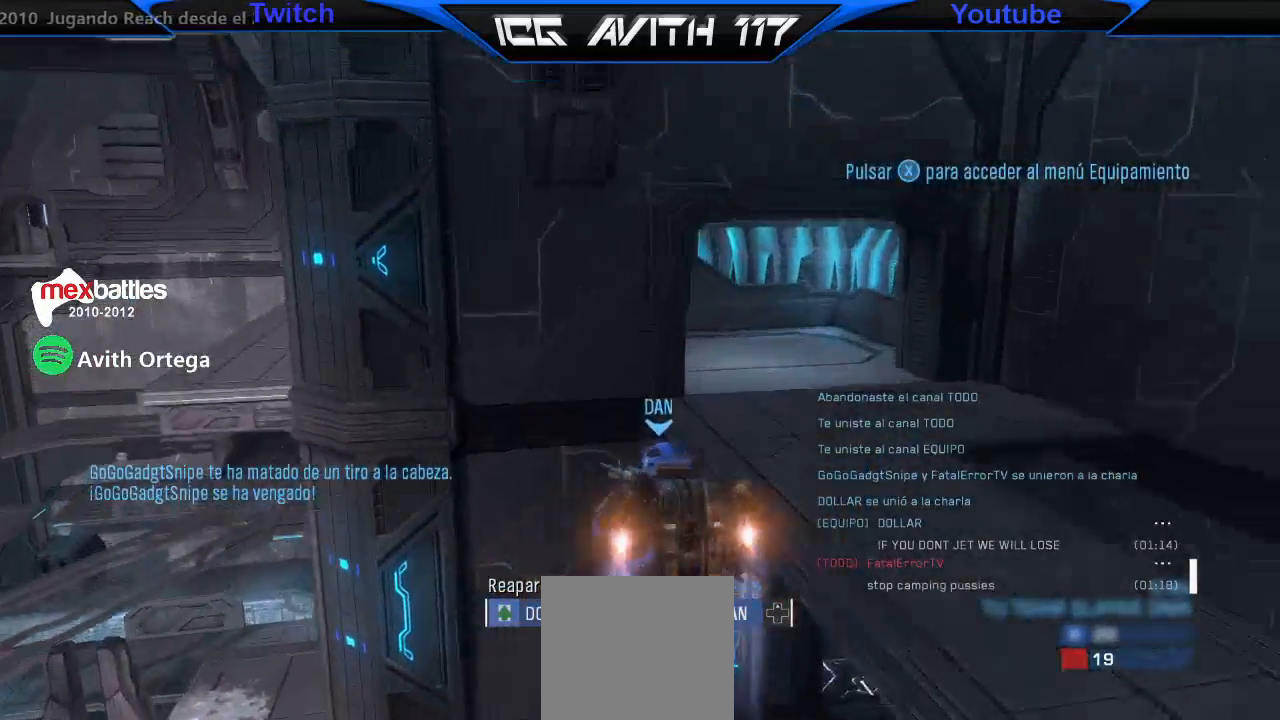
{"dt_ms": 500, "buttons": ["R2"], "left_stick": "center", "right_stick": "left", "events": [[100, "right_stick", "up"], [367, "right_stick", "left"], [500, "R2", "down"]]}
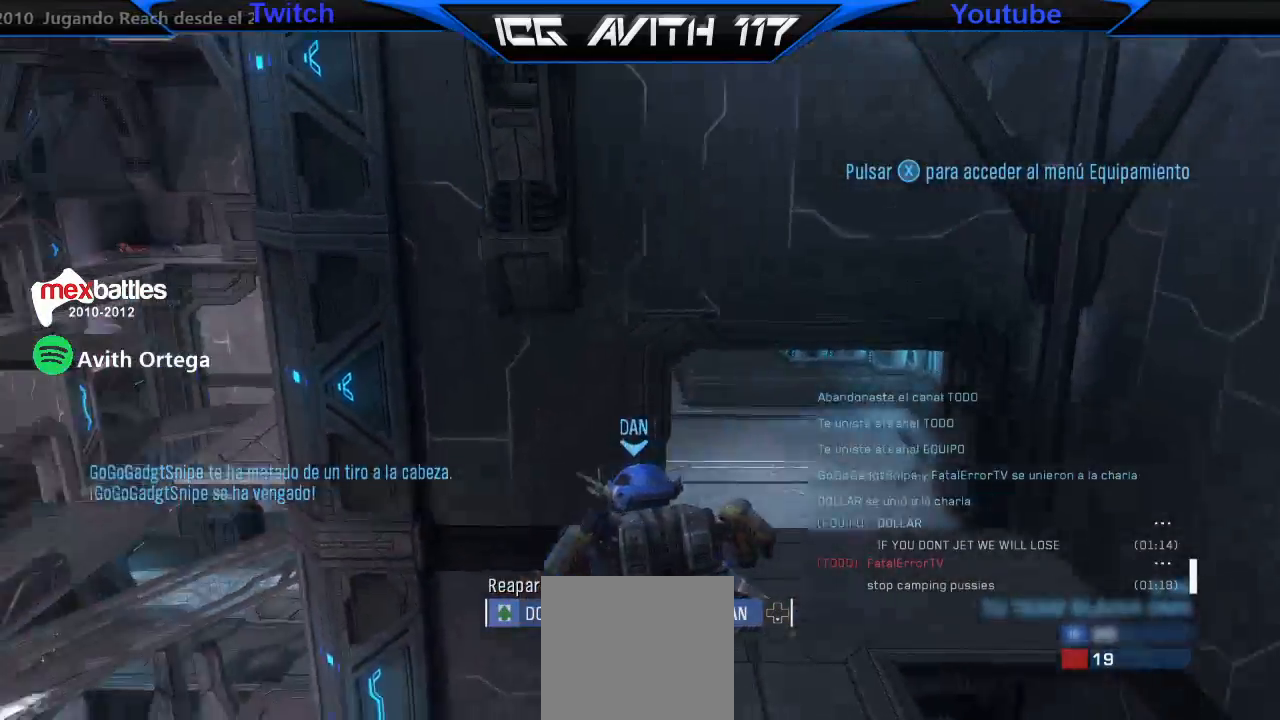
{"dt_ms": 500, "buttons": [], "left_stick": "center", "right_stick": "center", "events": [[67, "R2", "up"], [467, "right_stick", "center"]]}
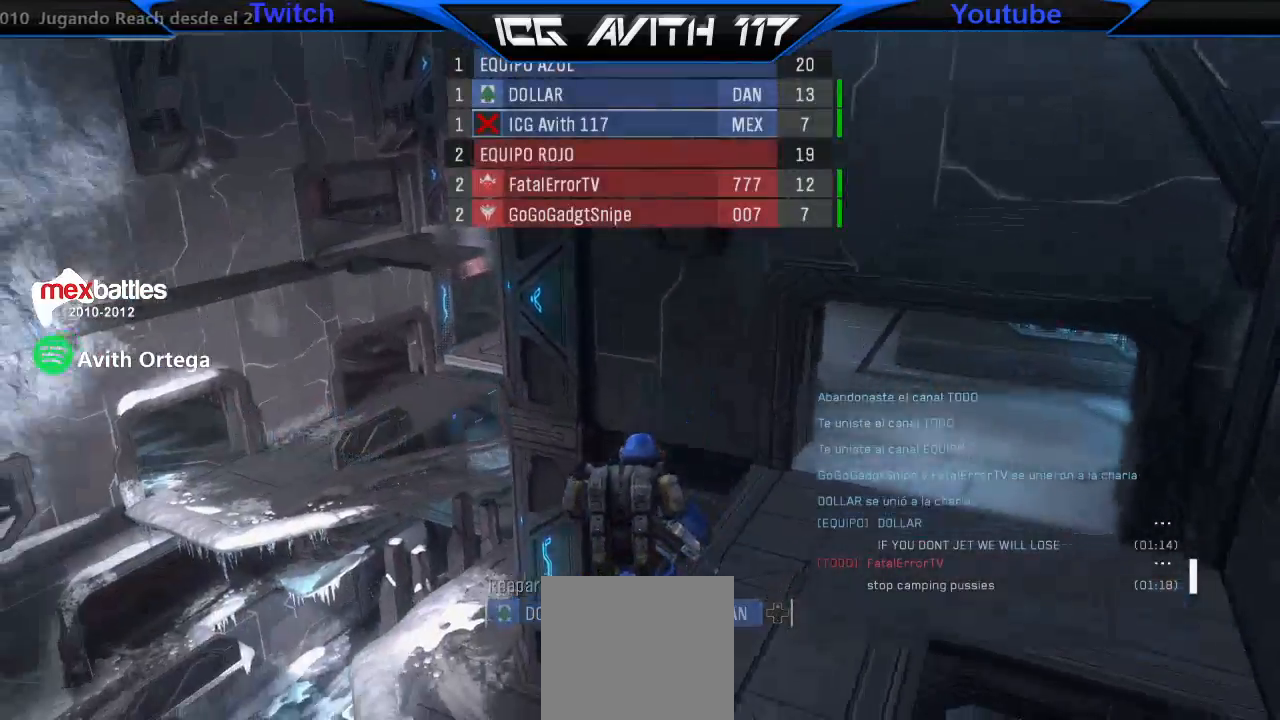
{"dt_ms": 500, "buttons": [], "left_stick": "center", "right_stick": "left", "events": [[233, "right_stick", "left"]]}
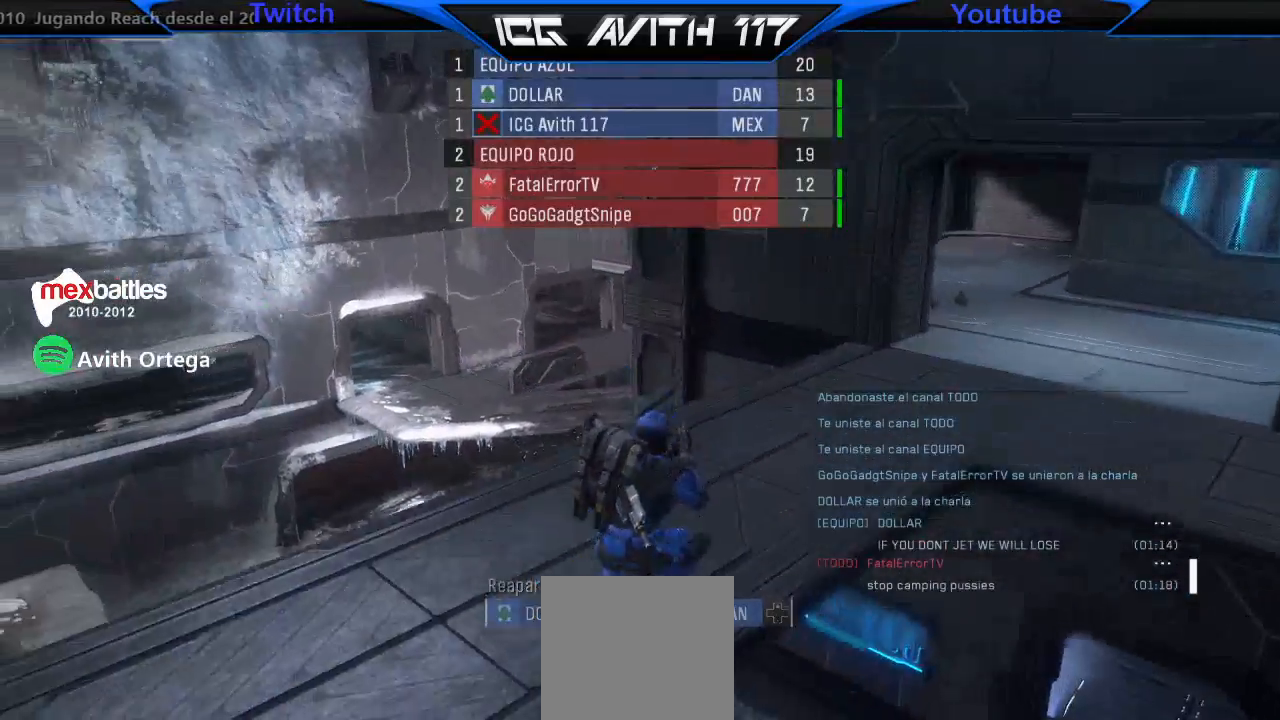
{"dt_ms": 500, "buttons": [], "left_stick": "up", "right_stick": "center", "events": [[67, "right_stick", "center"], [367, "left_stick", "up"]]}
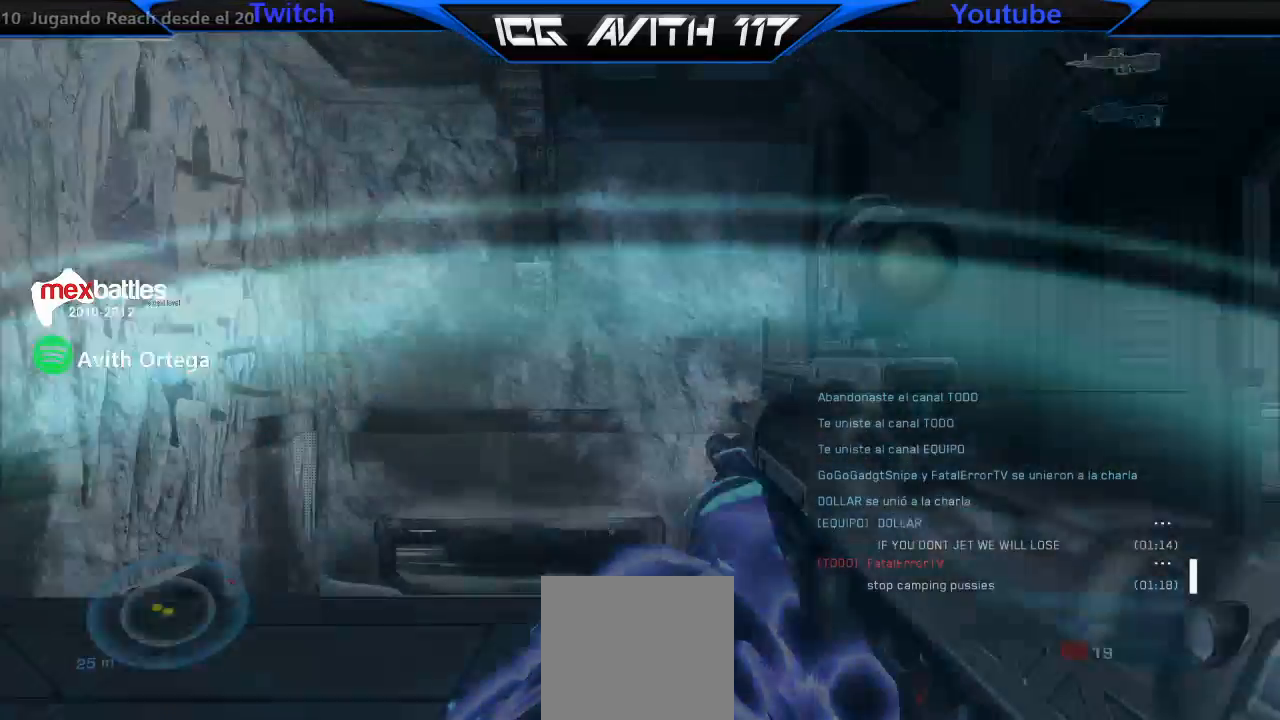
{"dt_ms": 500, "buttons": [], "left_stick": "up", "right_stick": "up-right", "events": [[200, "right_stick", "up"], [300, "right_stick", "up-right"]]}
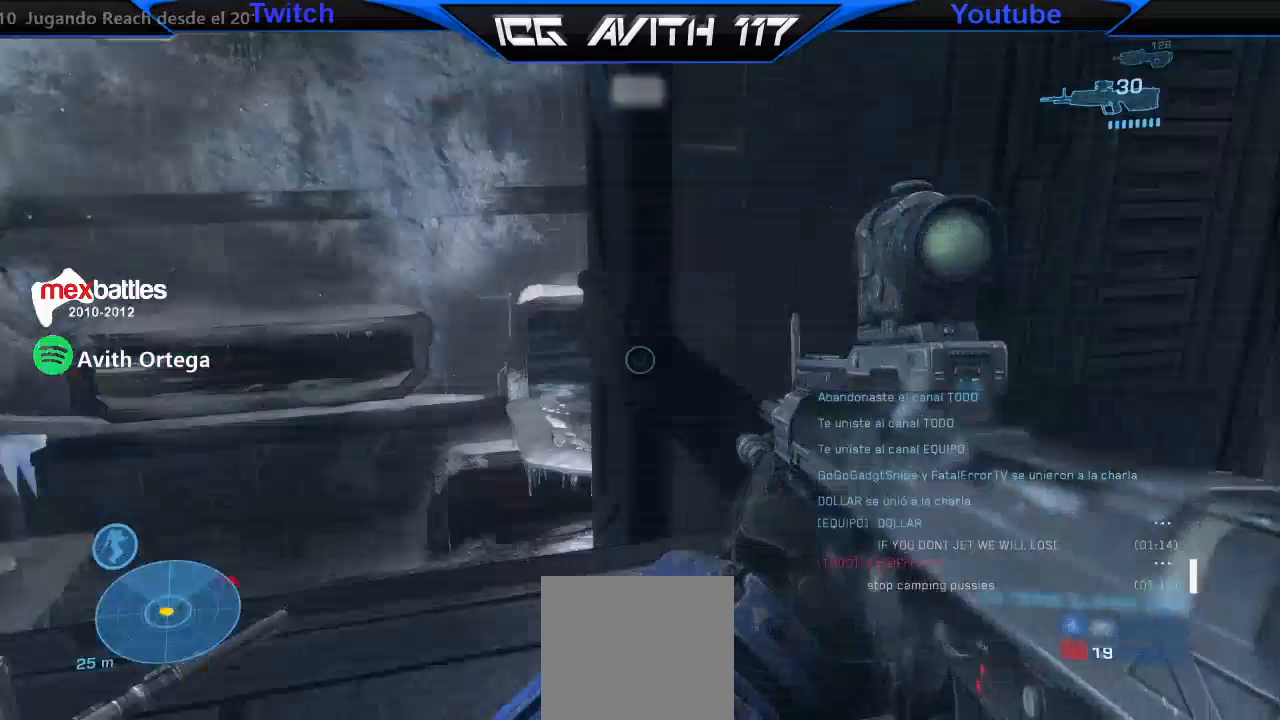
{"dt_ms": 500, "buttons": [], "left_stick": "up-left", "right_stick": "up", "events": [[100, "right_stick", "up"], [233, "left_stick", "up-left"]]}
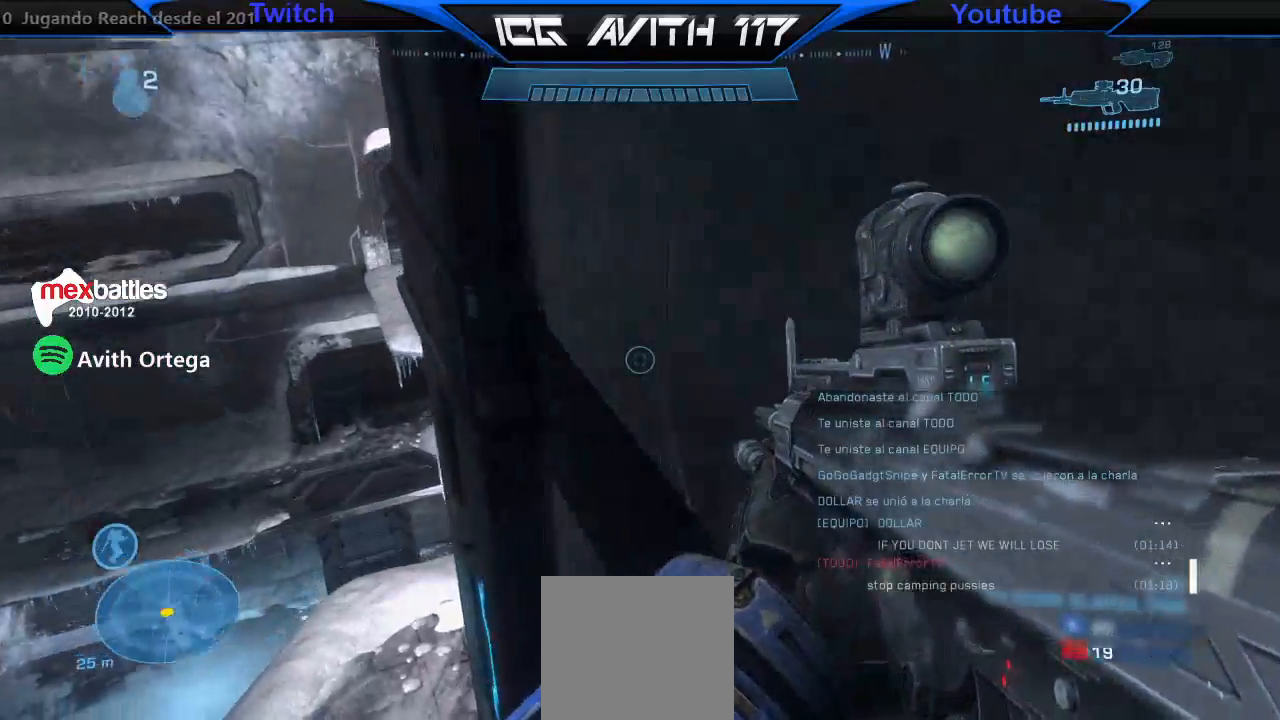
{"dt_ms": 500, "buttons": [], "left_stick": "up-left", "right_stick": "down", "events": [[200, "right_stick", "center"], [467, "right_stick", "down"]]}
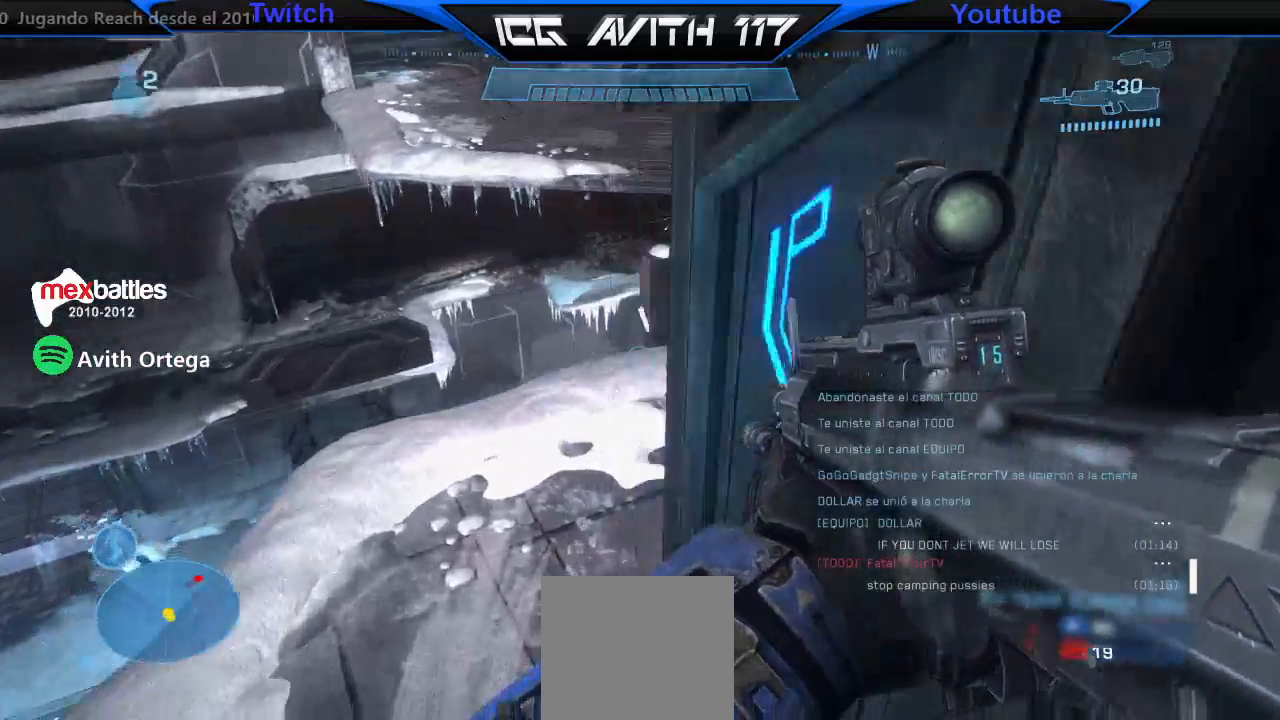
{"dt_ms": 500, "buttons": [], "left_stick": "up-left", "right_stick": "up-right", "events": [[133, "right_stick", "center"], [367, "right_stick", "up-right"]]}
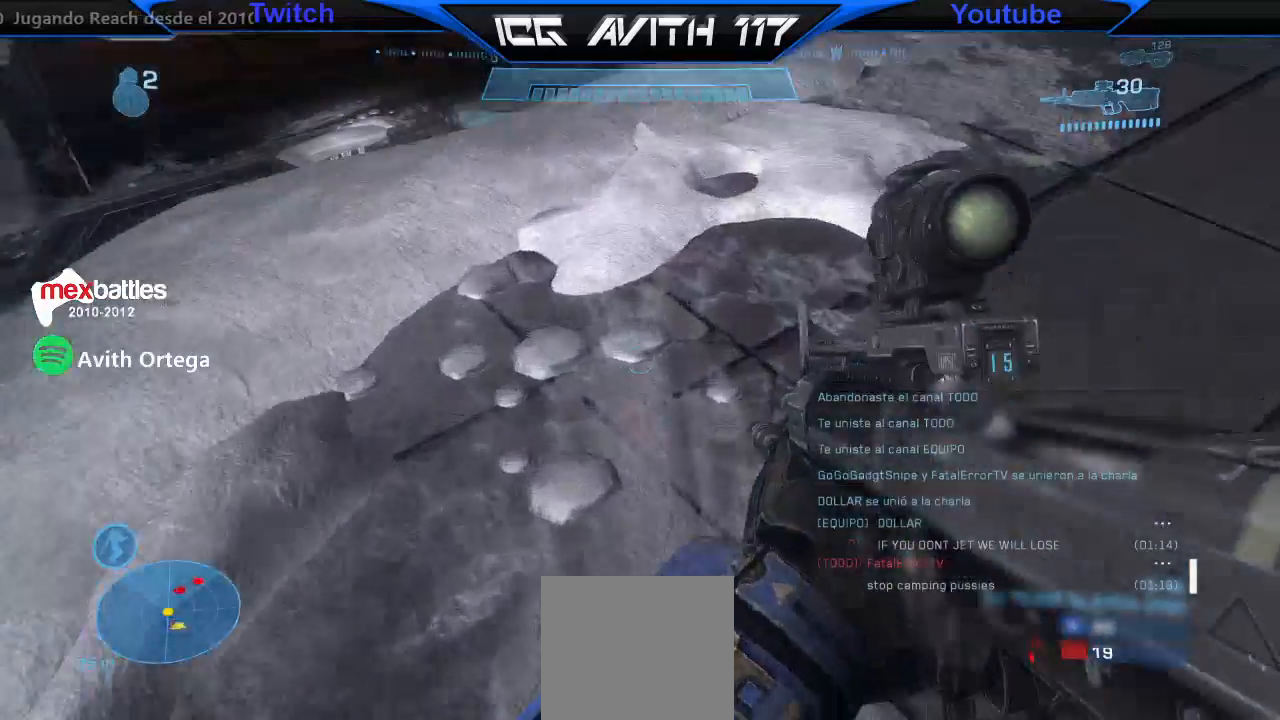
{"dt_ms": 500, "buttons": [], "left_stick": "up", "right_stick": "up-right", "events": [[67, "right_stick", "center"], [100, "Y", "down"], [133, "Y", "up"], [300, "right_stick", "up-right"], [500, "left_stick", "up"]]}
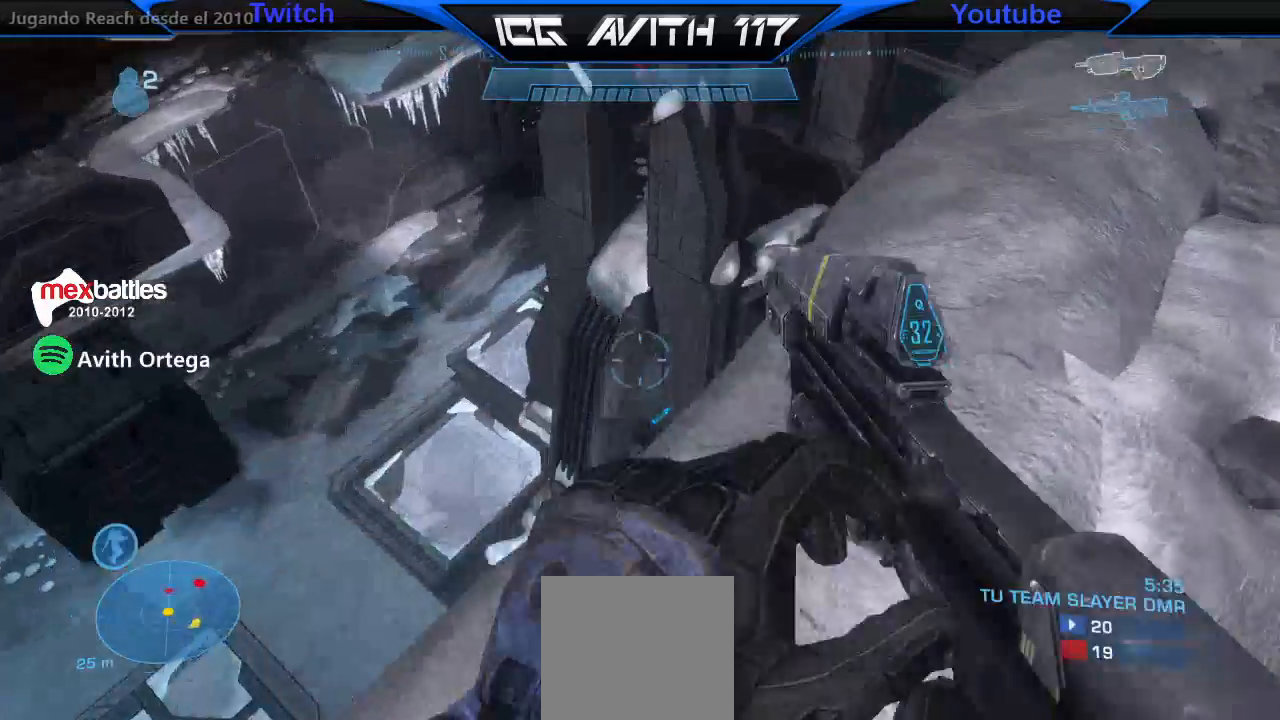
{"dt_ms": 500, "buttons": [], "left_stick": "up", "right_stick": "center", "events": [[33, "right_stick", "center"], [100, "right_stick", "right"], [200, "right_stick", "center"], [333, "right_stick", "down-right"], [433, "right_stick", "center"]]}
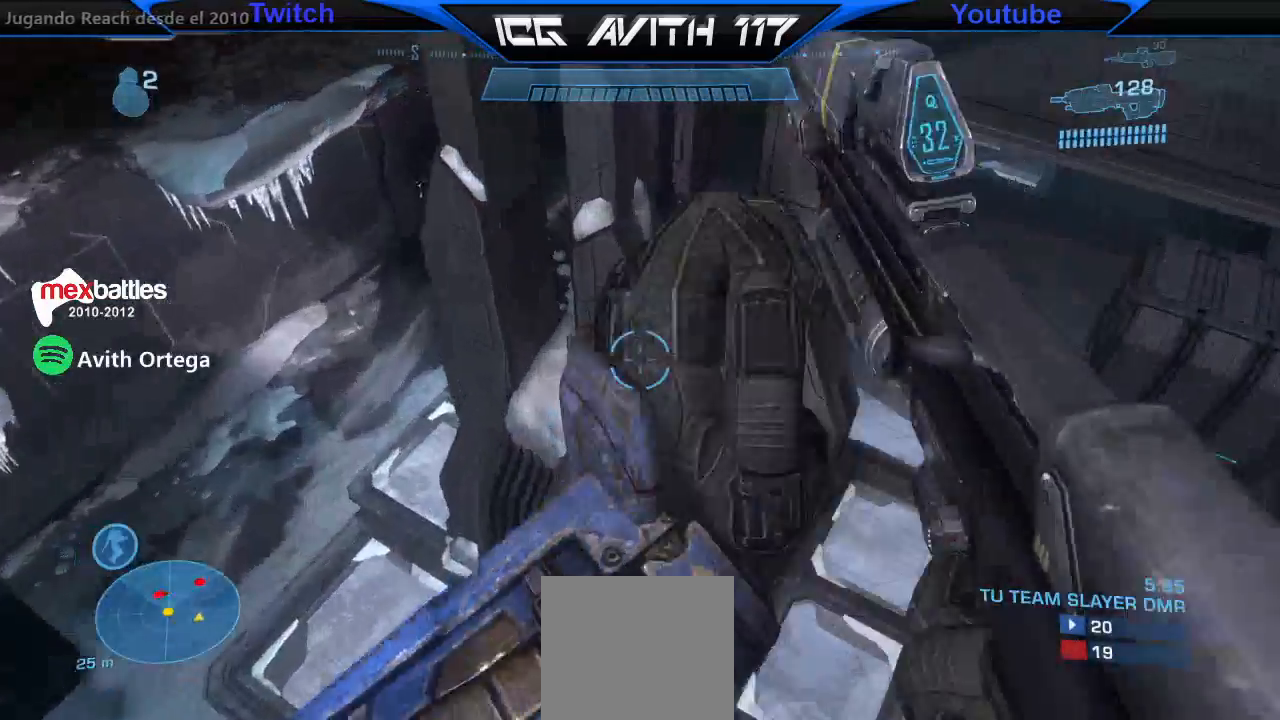
{"dt_ms": 500, "buttons": ["L1"], "left_stick": "up-left", "right_stick": "down-left", "events": [[33, "right_stick", "down-right"], [100, "L1", "down"], [133, "right_stick", "down"], [333, "right_stick", "down-left"], [400, "left_stick", "left"], [500, "left_stick", "up-left"]]}
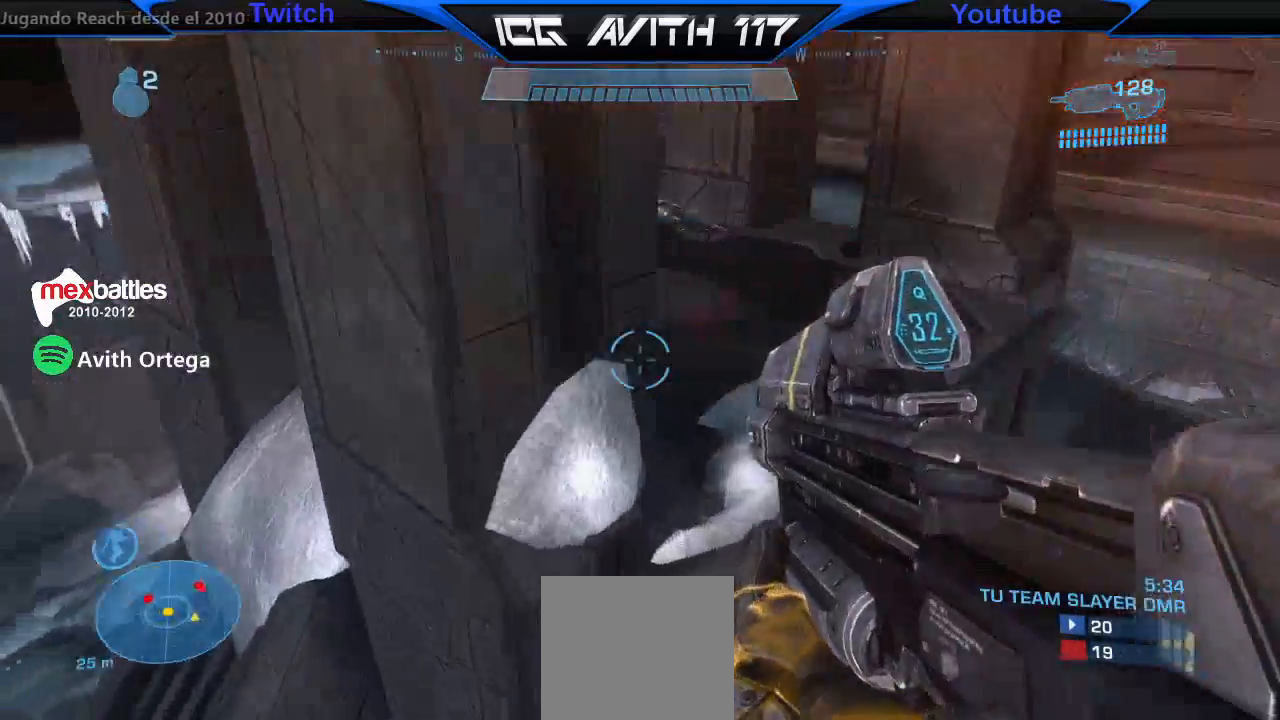
{"dt_ms": 500, "buttons": [], "left_stick": "center", "right_stick": "right", "events": [[133, "L1", "up"], [133, "left_stick", "up-right"], [200, "right_stick", "right"], [367, "left_stick", "center"]]}
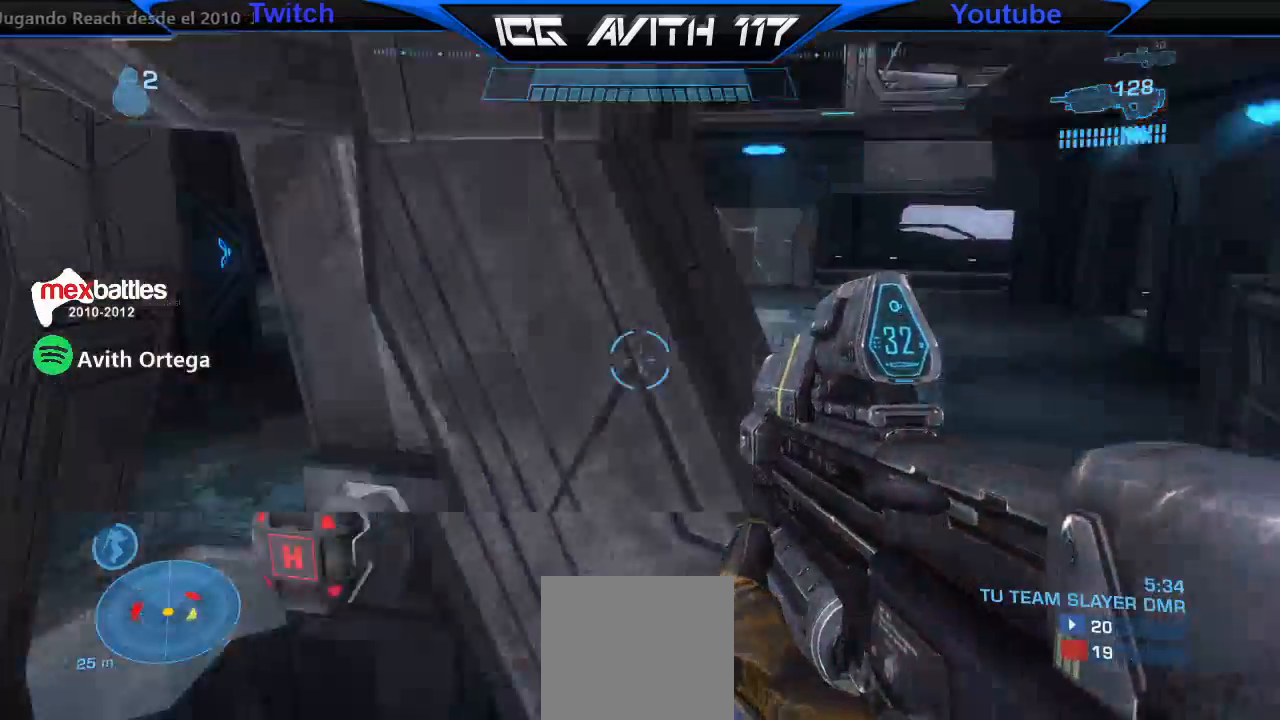
{"dt_ms": 500, "buttons": [], "left_stick": "up", "right_stick": "center", "events": [[167, "left_stick", "up-right"], [467, "left_stick", "up"], [500, "right_stick", "center"]]}
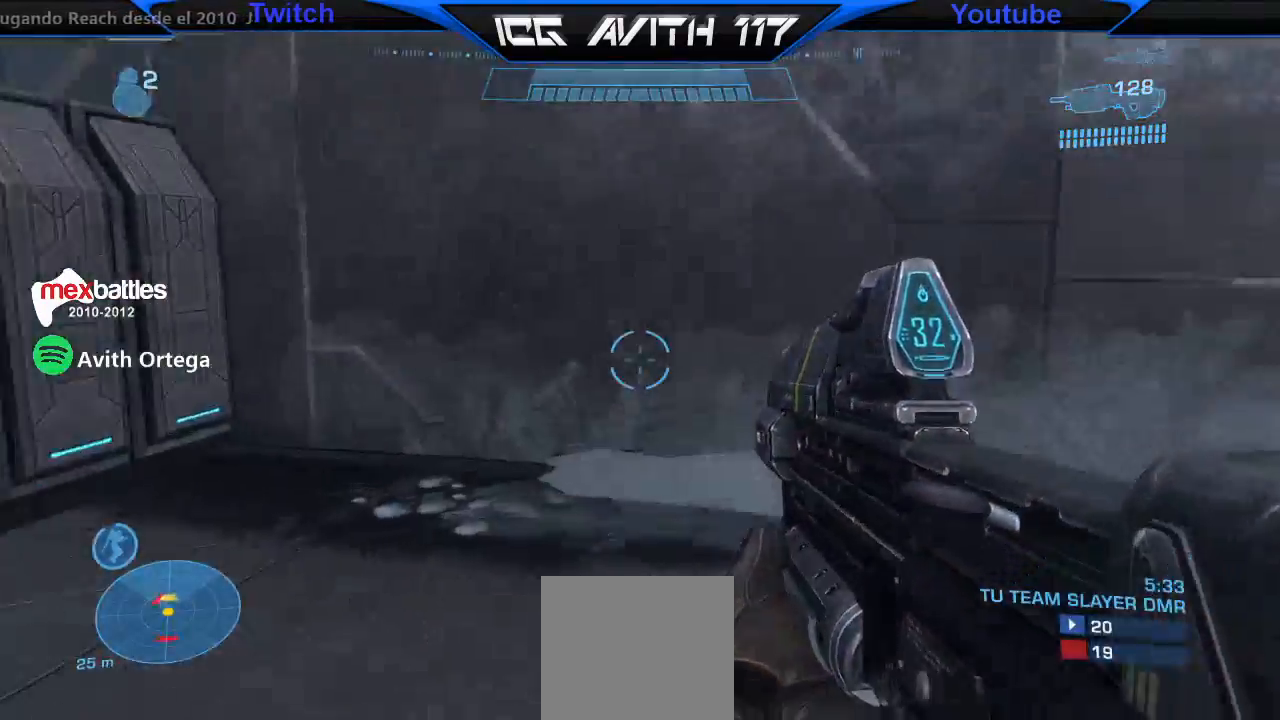
{"dt_ms": 500, "buttons": [], "left_stick": "up-right", "right_stick": "right", "events": [[67, "left_stick", "up-right"], [100, "right_stick", "right"]]}
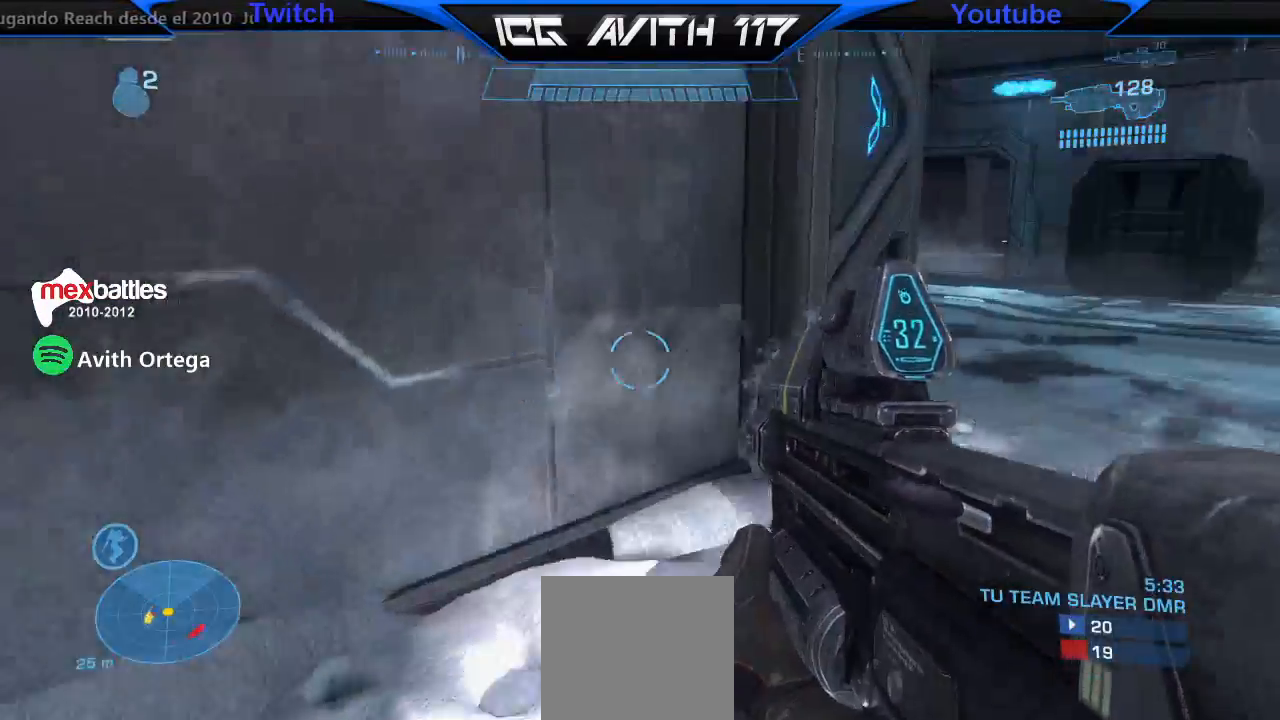
{"dt_ms": 500, "buttons": [], "left_stick": "up", "right_stick": "down", "events": [[100, "right_stick", "center"], [167, "Y", "down"], [200, "Y", "up"], [300, "left_stick", "up"], [500, "right_stick", "down"]]}
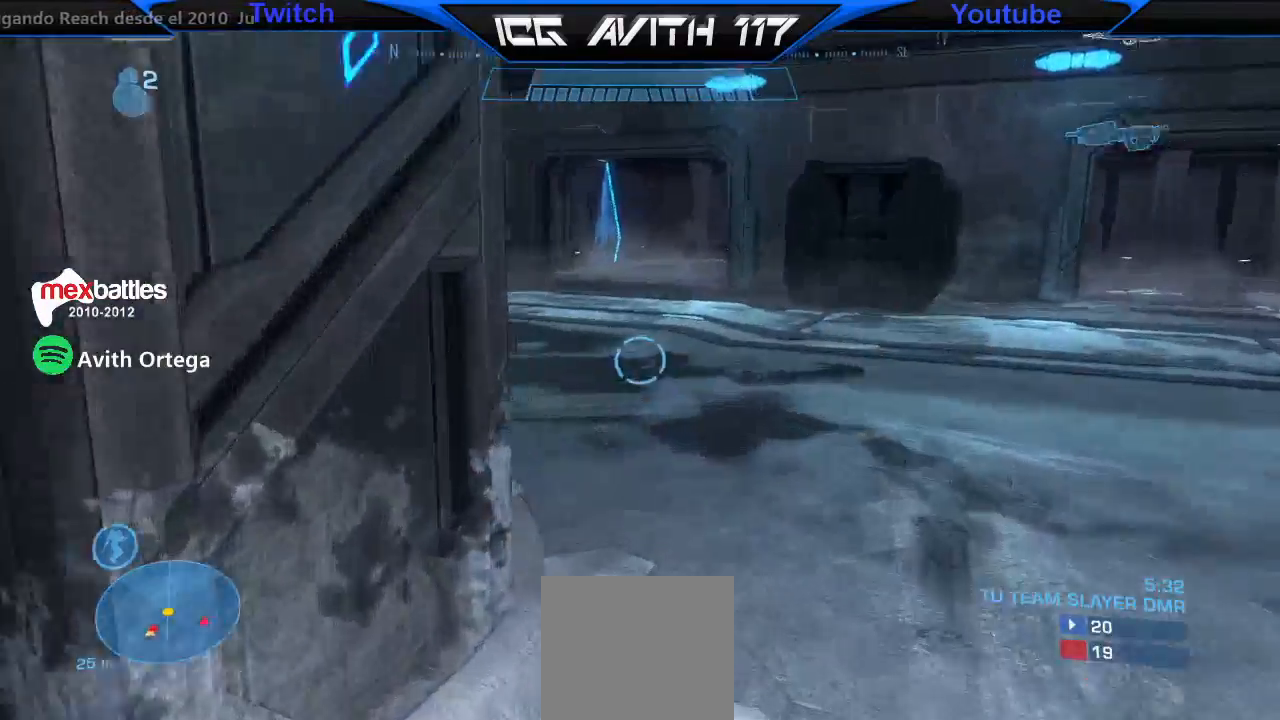
{"dt_ms": 500, "buttons": ["L1"], "left_stick": "up-right", "right_stick": "center"}
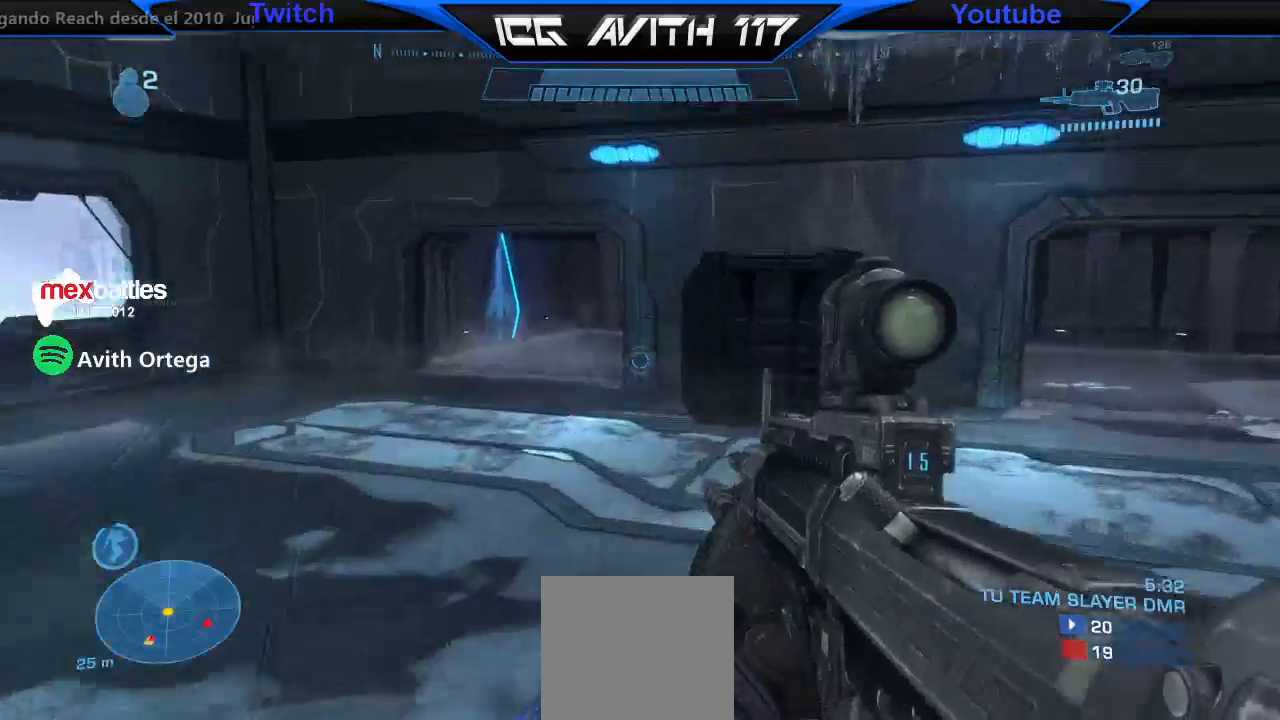
{"dt_ms": 500, "buttons": ["L1"], "left_stick": "up-left", "right_stick": "right", "events": [[33, "right_stick", "right"], [200, "left_stick", "up"], [500, "left_stick", "up-left"]]}
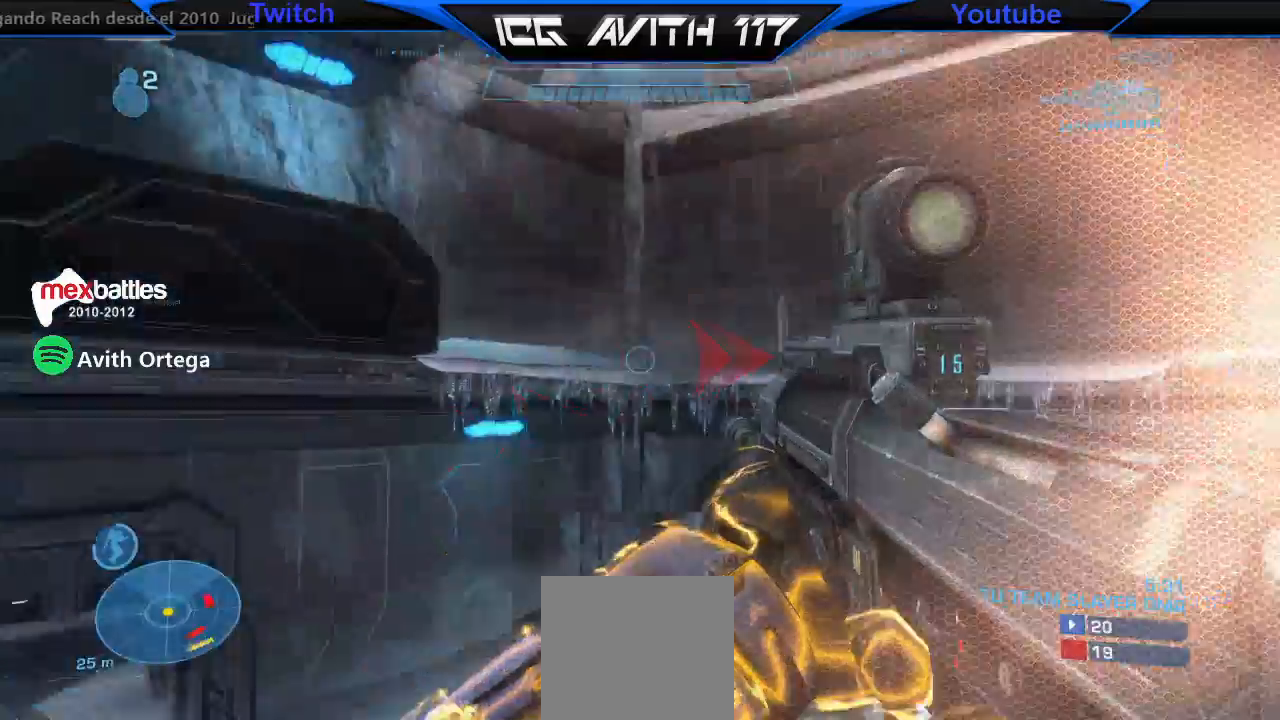
{"dt_ms": 500, "buttons": ["DPAD_LEFT"], "left_stick": "center", "right_stick": "up-right", "events": [[100, "L1", "up"], [233, "right_stick", "up-right"], [500, "DPAD_LEFT", "down"], [500, "left_stick", "center"]]}
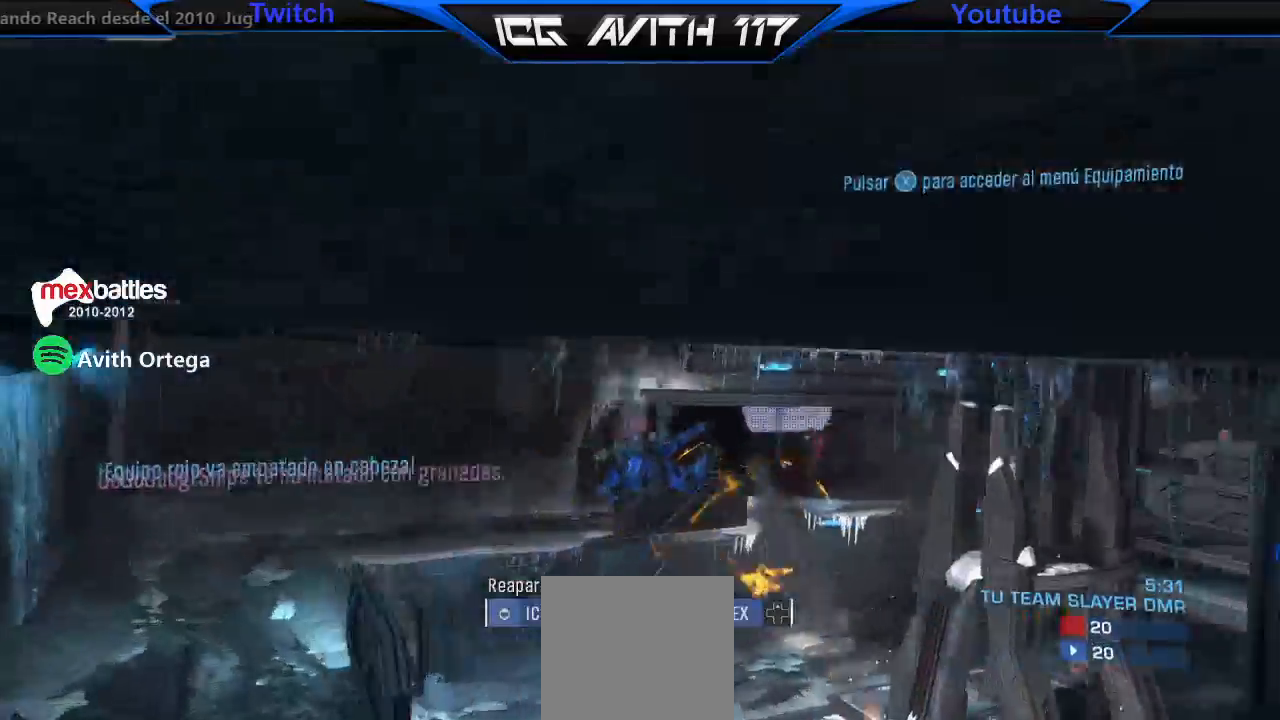
{"dt_ms": 500, "buttons": [], "left_stick": "center", "right_stick": "center", "events": [[67, "right_stick", "center"], [433, "DPAD_LEFT", "up"], [433, "DPAD_UP", "down"], [500, "DPAD_UP", "up"]]}
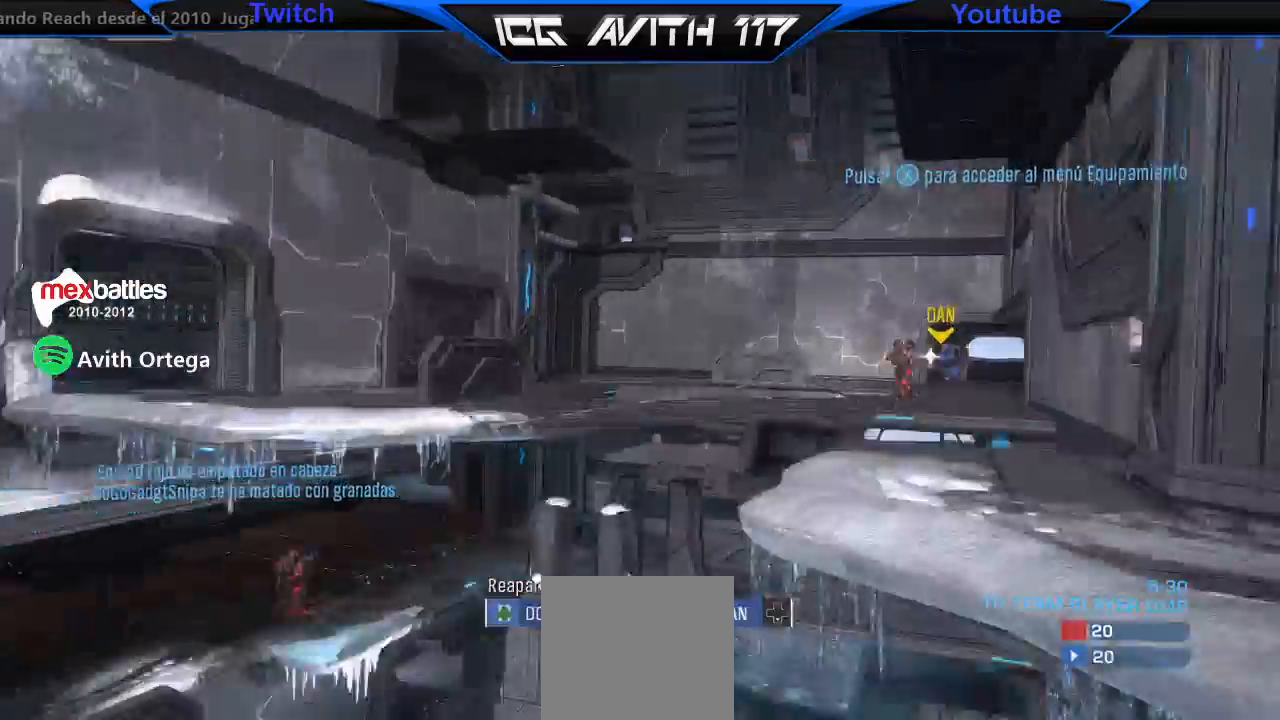
{"dt_ms": 1000, "buttons": ["DPAD_LEFT"], "left_stick": "center", "right_stick": "center"}
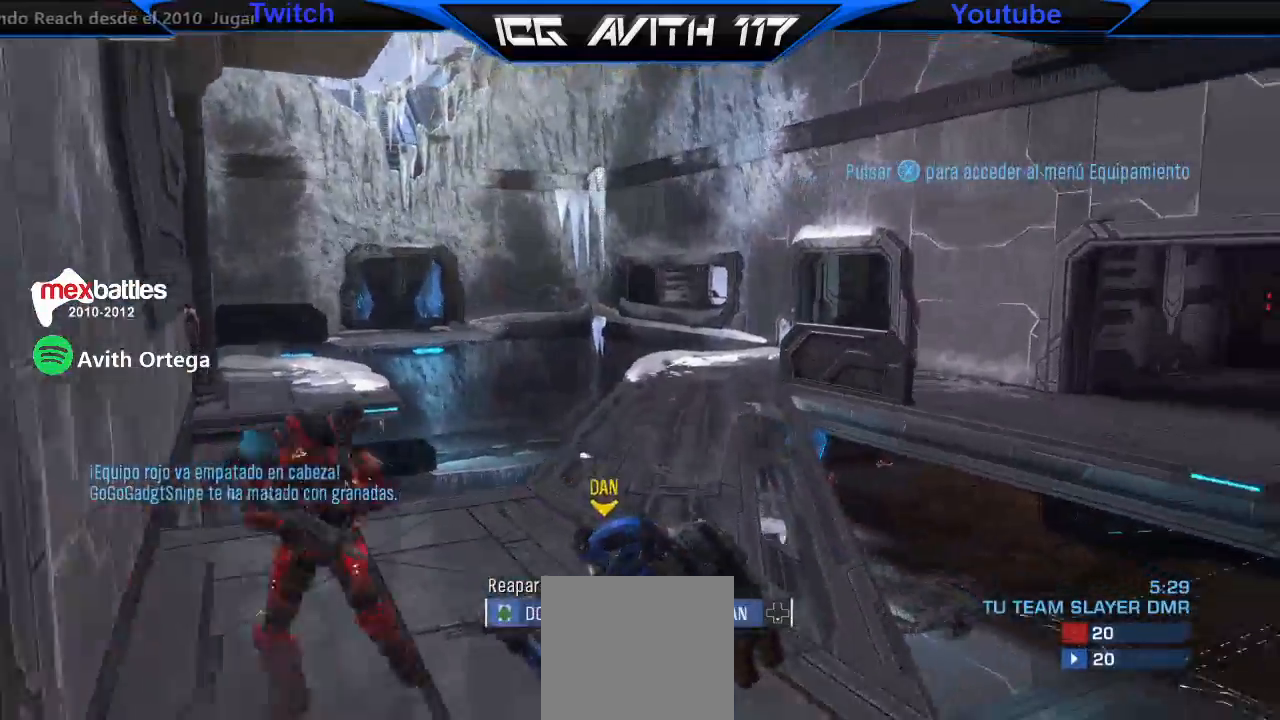
{"dt_ms": 500, "buttons": [], "left_stick": "center", "right_stick": "center", "events": [[233, "DPAD_LEFT", "up"]]}
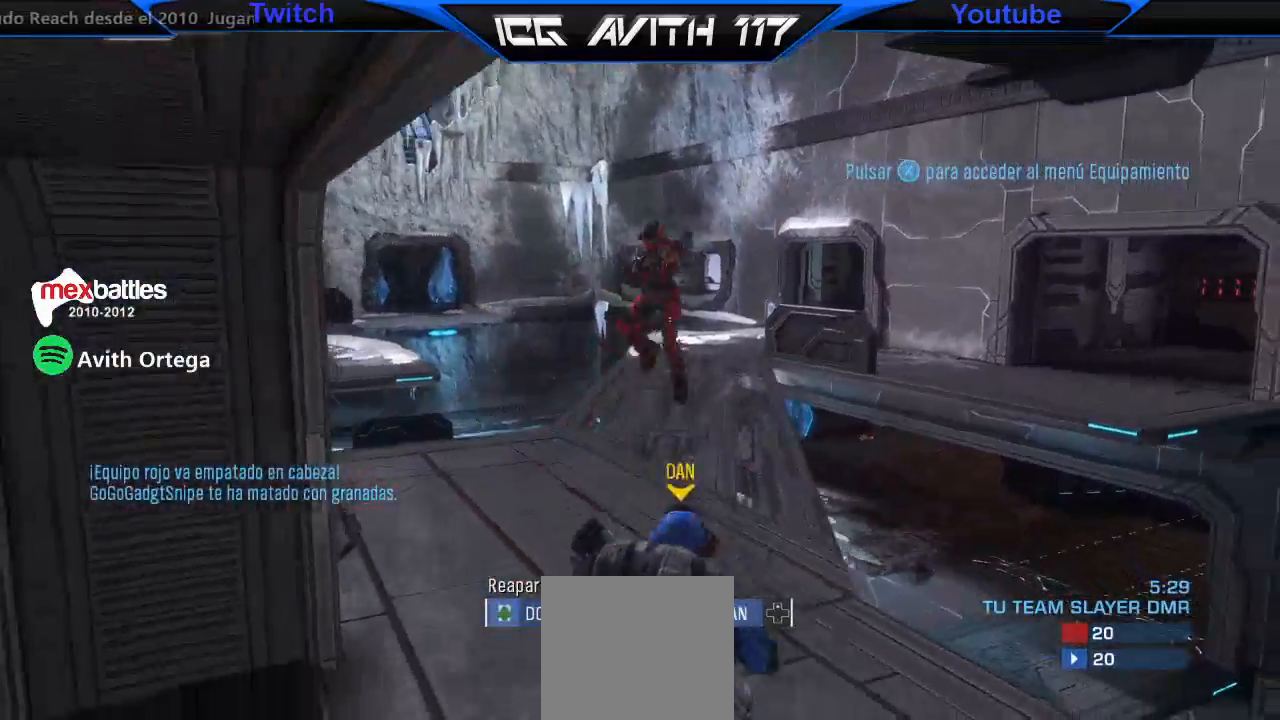
{"dt_ms": 500, "buttons": [], "left_stick": "center", "right_stick": "center", "events": []}
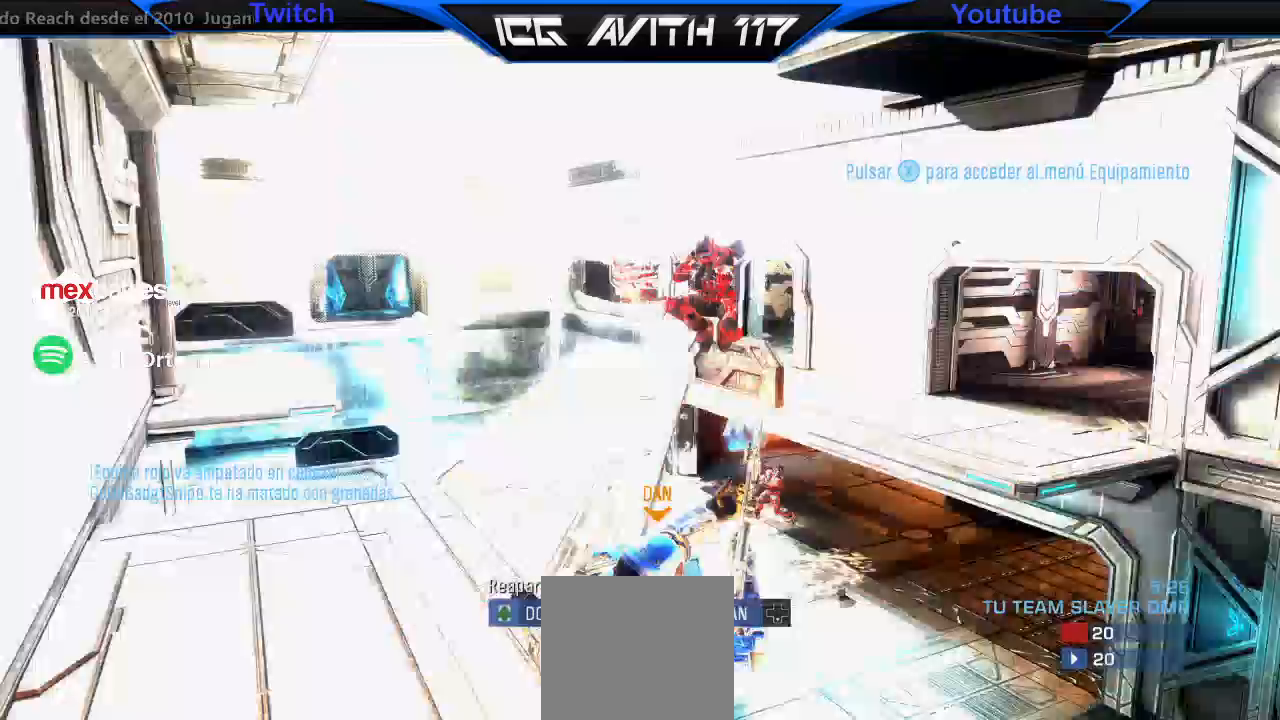
{"dt_ms": 500, "buttons": [], "left_stick": "center", "right_stick": "center", "events": []}
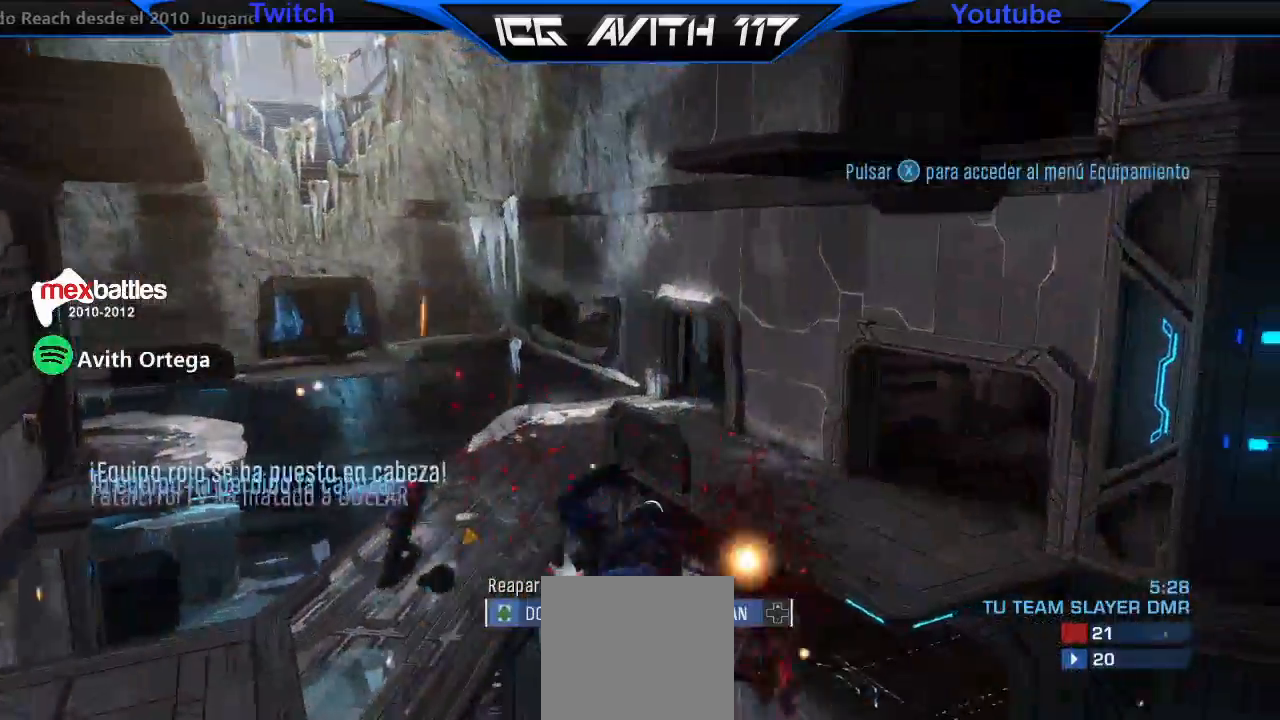
{"dt_ms": 500, "buttons": [], "left_stick": "right", "right_stick": "up-left", "events": [[267, "right_stick", "up"], [400, "left_stick", "right"], [400, "right_stick", "up-left"]]}
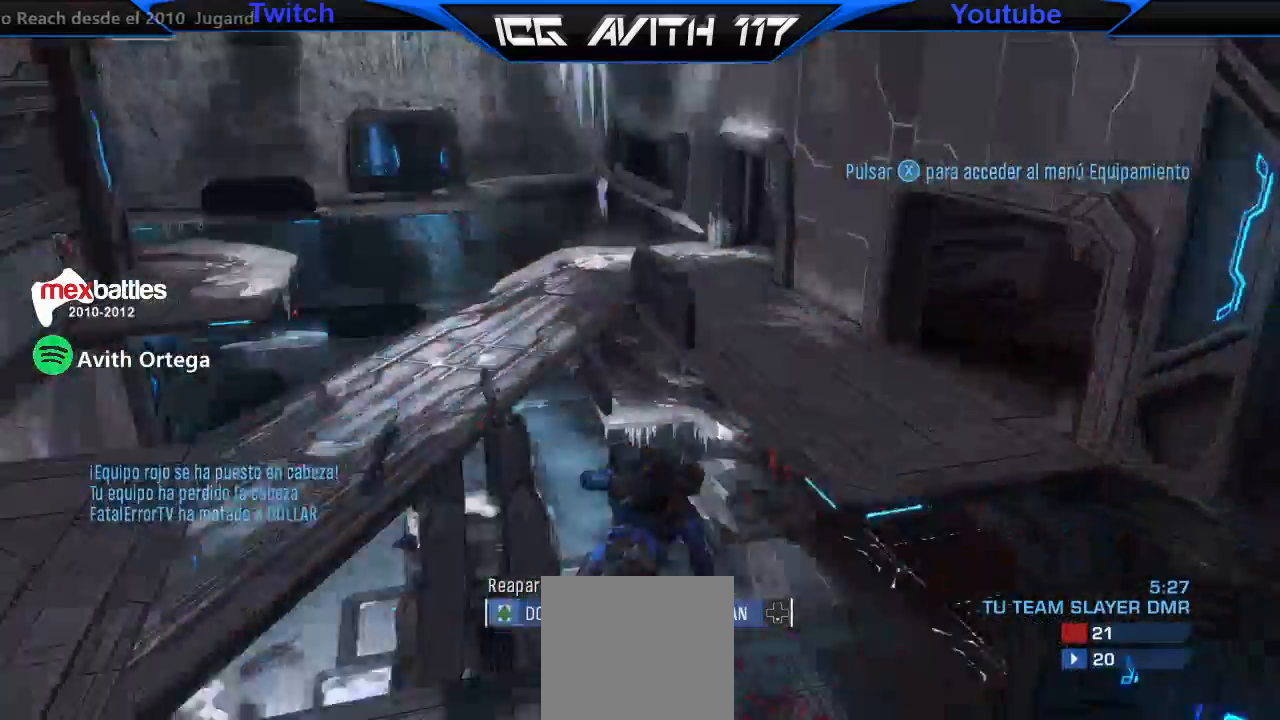
{"dt_ms": 500, "buttons": [], "left_stick": "left", "right_stick": "right", "events": [[67, "left_stick", "down-right"], [333, "right_stick", "up-right"], [400, "right_stick", "right"], [467, "left_stick", "left"]]}
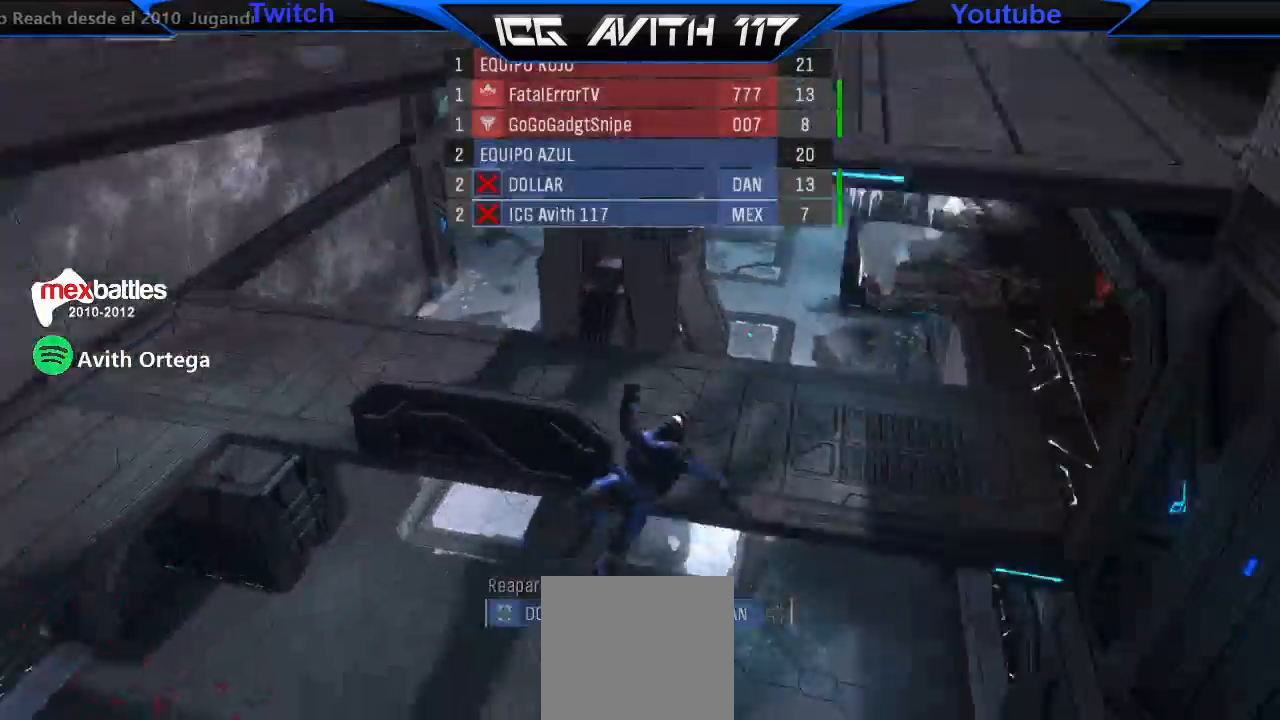
{"dt_ms": 500, "buttons": [], "left_stick": "center", "right_stick": "center", "events": [[67, "left_stick", "center"], [167, "B", "down"], [400, "right_stick", "center"], [500, "B", "up"]]}
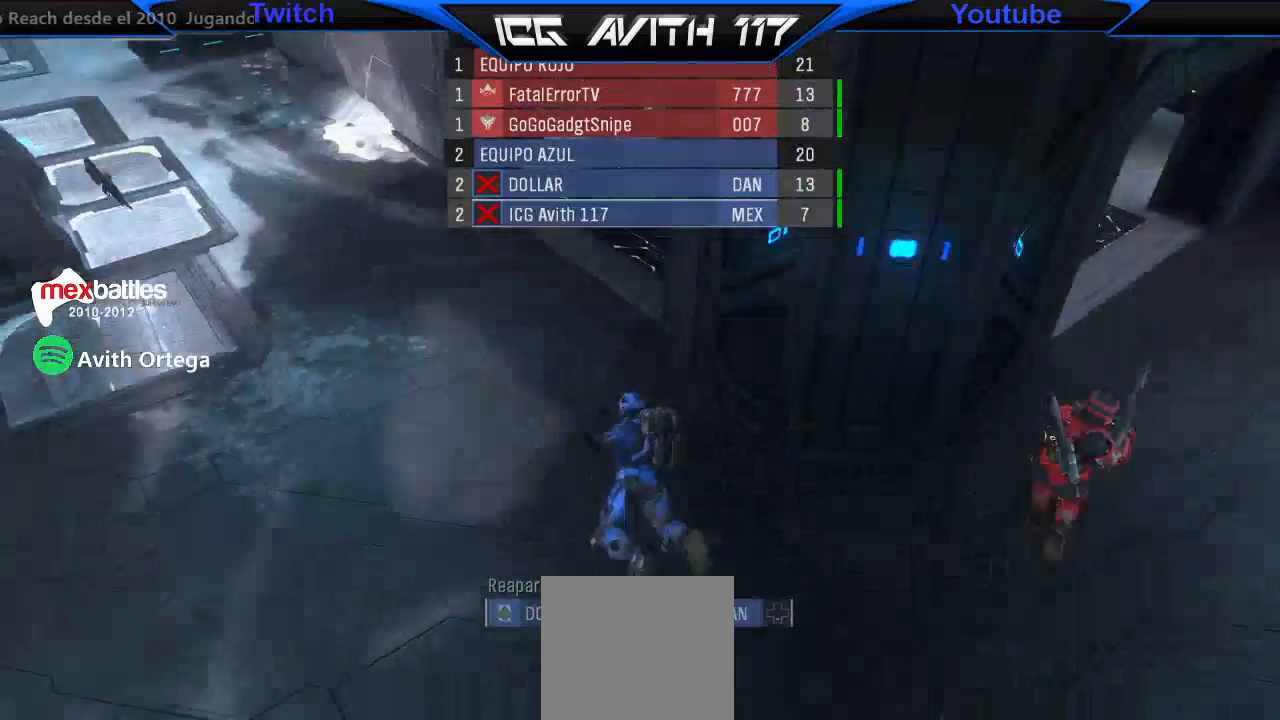
{"dt_ms": 500, "buttons": [], "left_stick": "center", "right_stick": "center", "events": []}
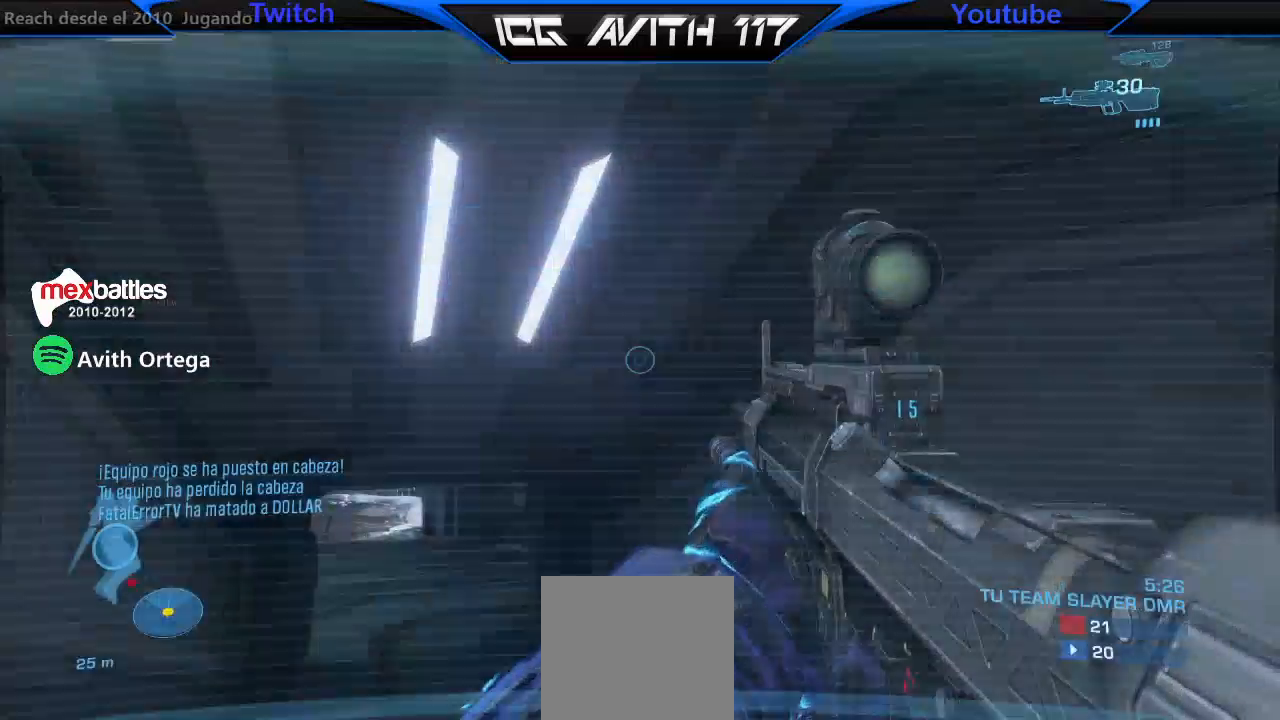
{"dt_ms": 500, "buttons": [], "left_stick": "right", "right_stick": "left", "events": [[67, "right_stick", "up"], [167, "right_stick", "up-left"], [400, "left_stick", "right"], [467, "right_stick", "left"]]}
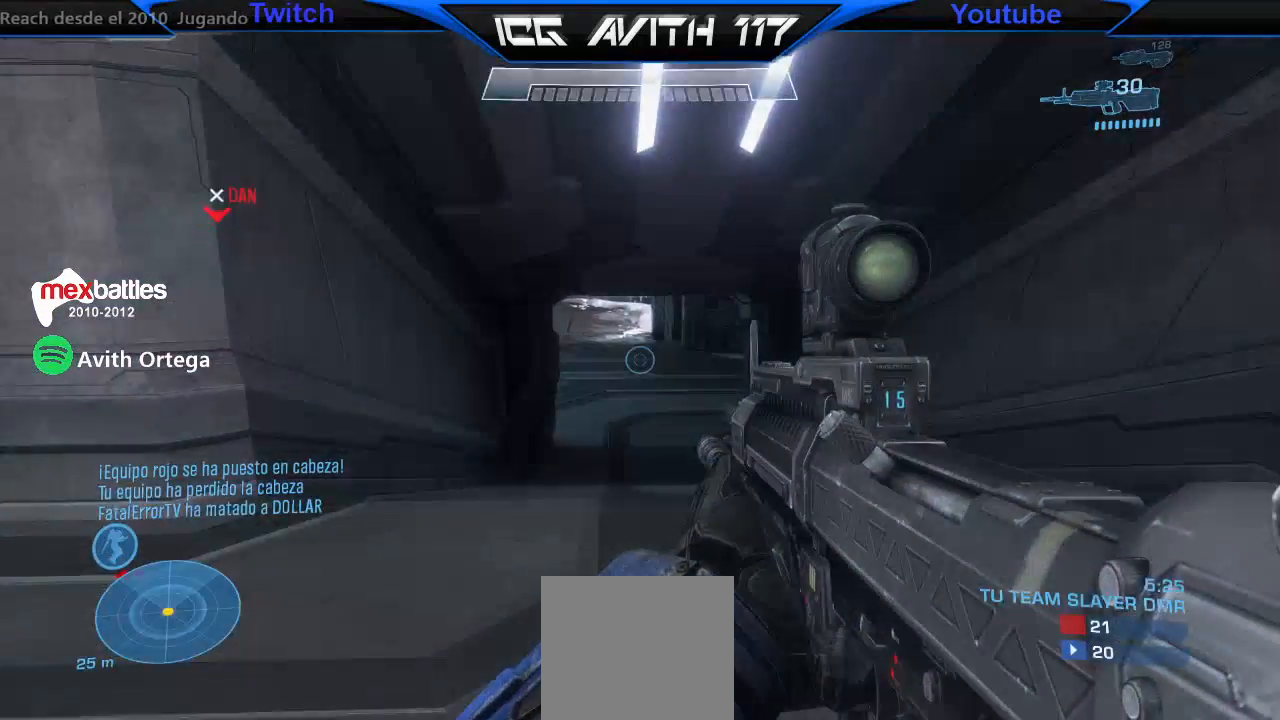
{"dt_ms": 500, "buttons": [], "left_stick": "up-left", "right_stick": "left", "events": [[233, "left_stick", "center"], [300, "left_stick", "right"], [333, "right_stick", "center"], [400, "right_stick", "left"], [467, "left_stick", "up-left"]]}
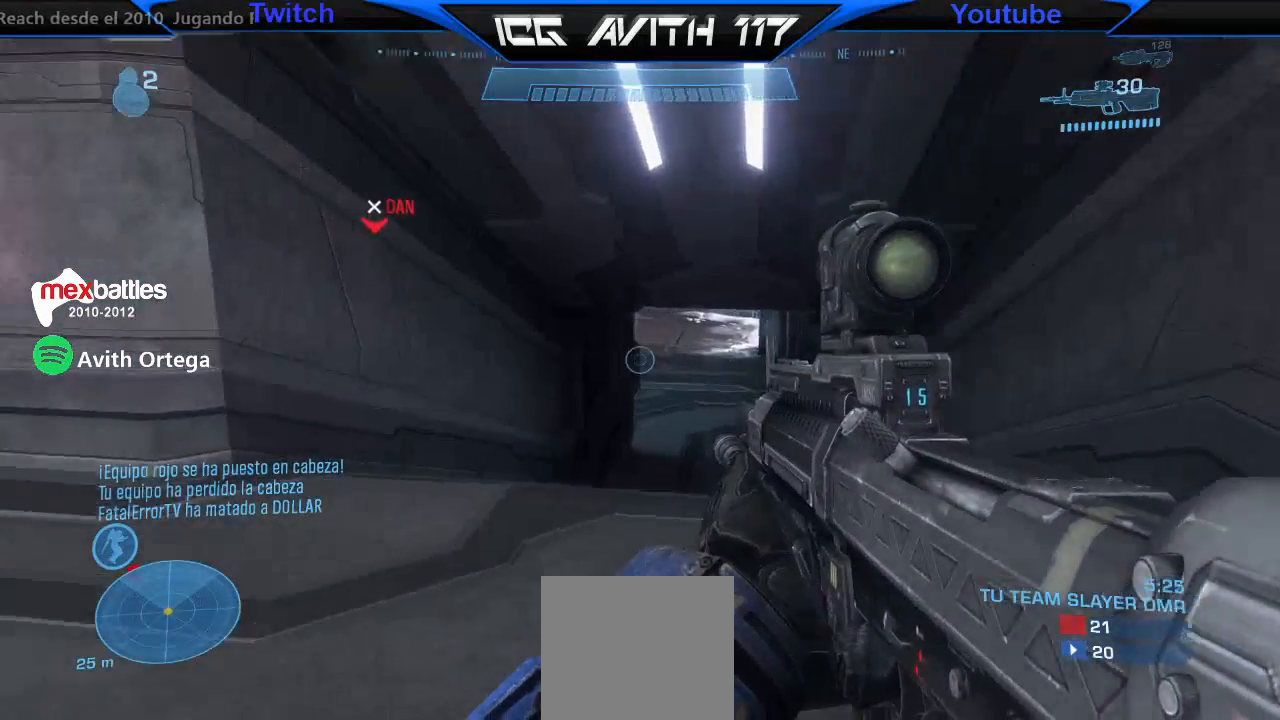
{"dt_ms": 500, "buttons": [], "left_stick": "up-left", "right_stick": "center", "events": [[500, "right_stick", "center"]]}